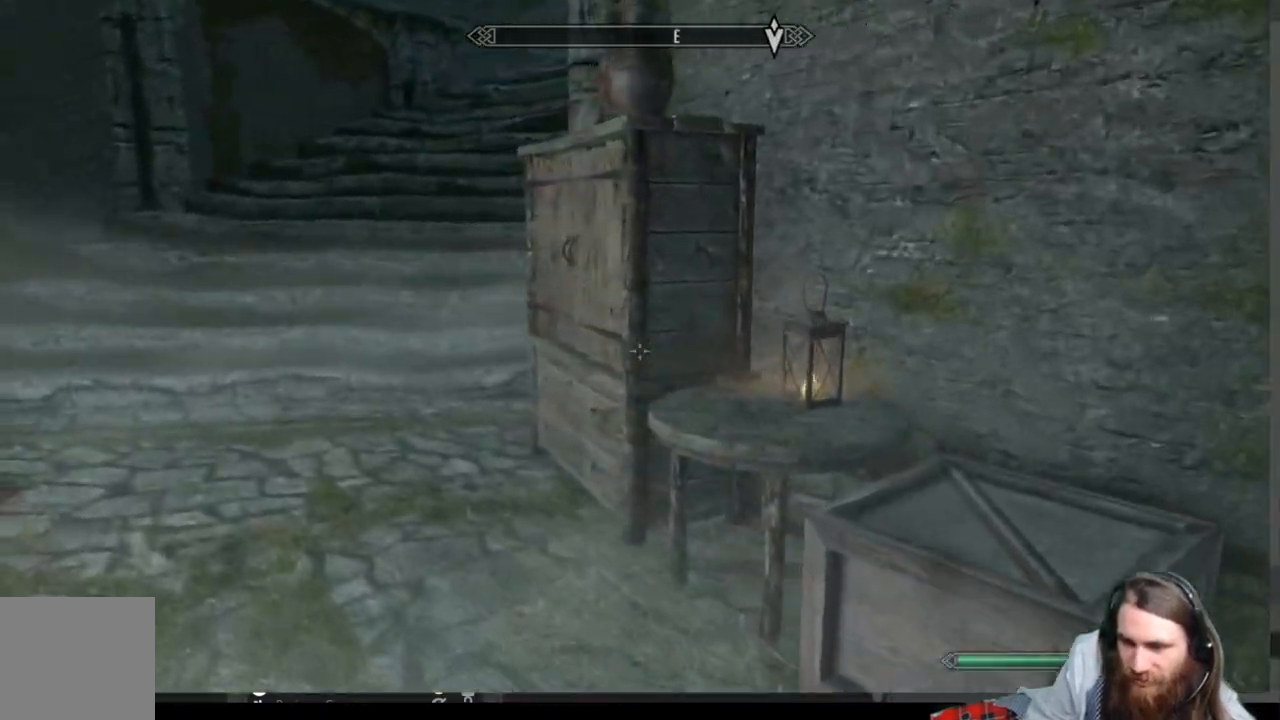
Gameplay with a controller (Xbox layout); each line is a JSON object with the inputs held at the frame after it. "events" lists button and stick changes between this image and that frame as [ms after this image, input, new state], when the widget could be followed in between.
{"buttons": ["Y"], "left_stick": "center", "right_stick": "center", "events": [[67, "right_stick", "center"], [450, "Y", "down"], [450, "left_stick", "center"]]}
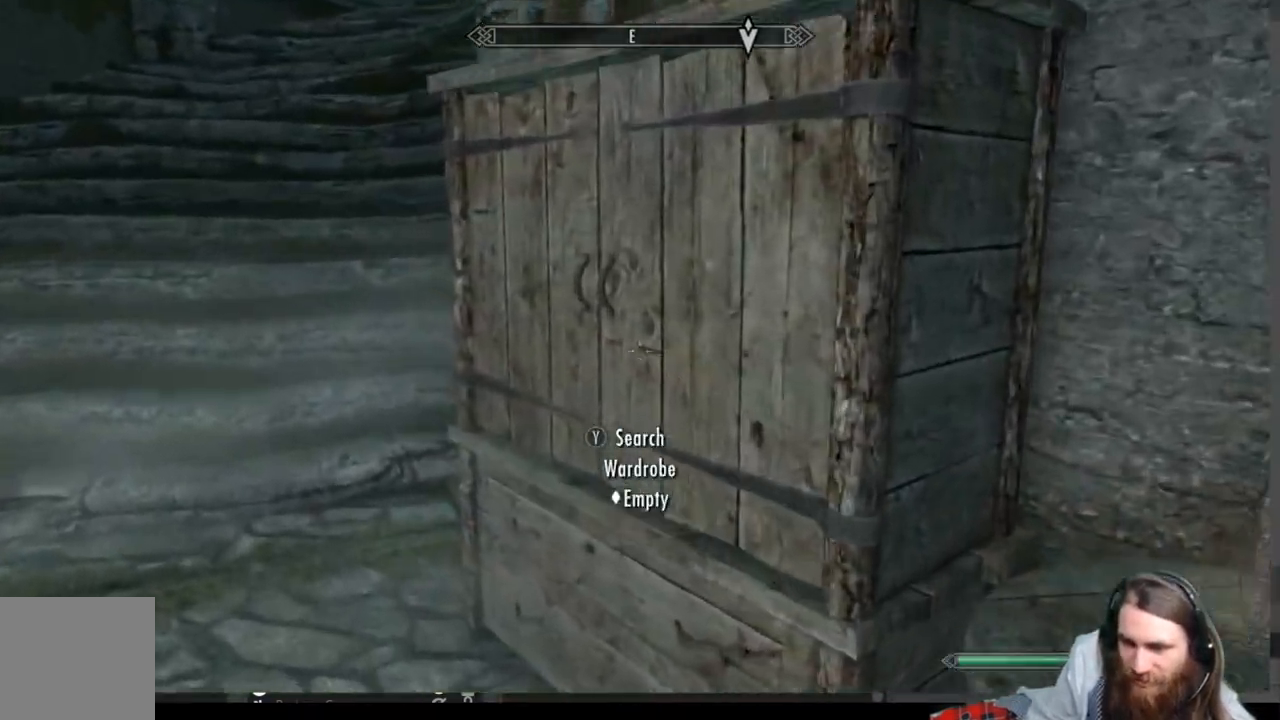
{"buttons": [], "left_stick": "up-left", "right_stick": "center", "events": [[100, "Y", "up"], [367, "left_stick", "up-left"]]}
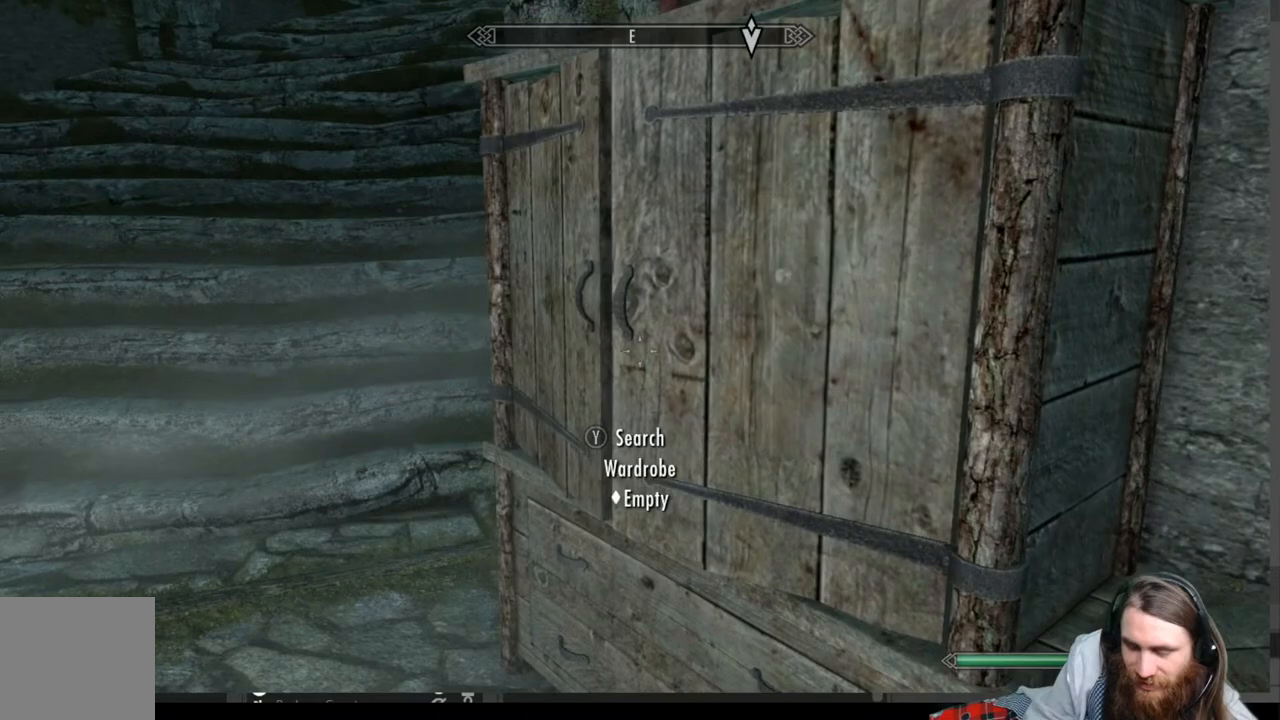
{"buttons": [], "left_stick": "up-left", "right_stick": "center", "events": []}
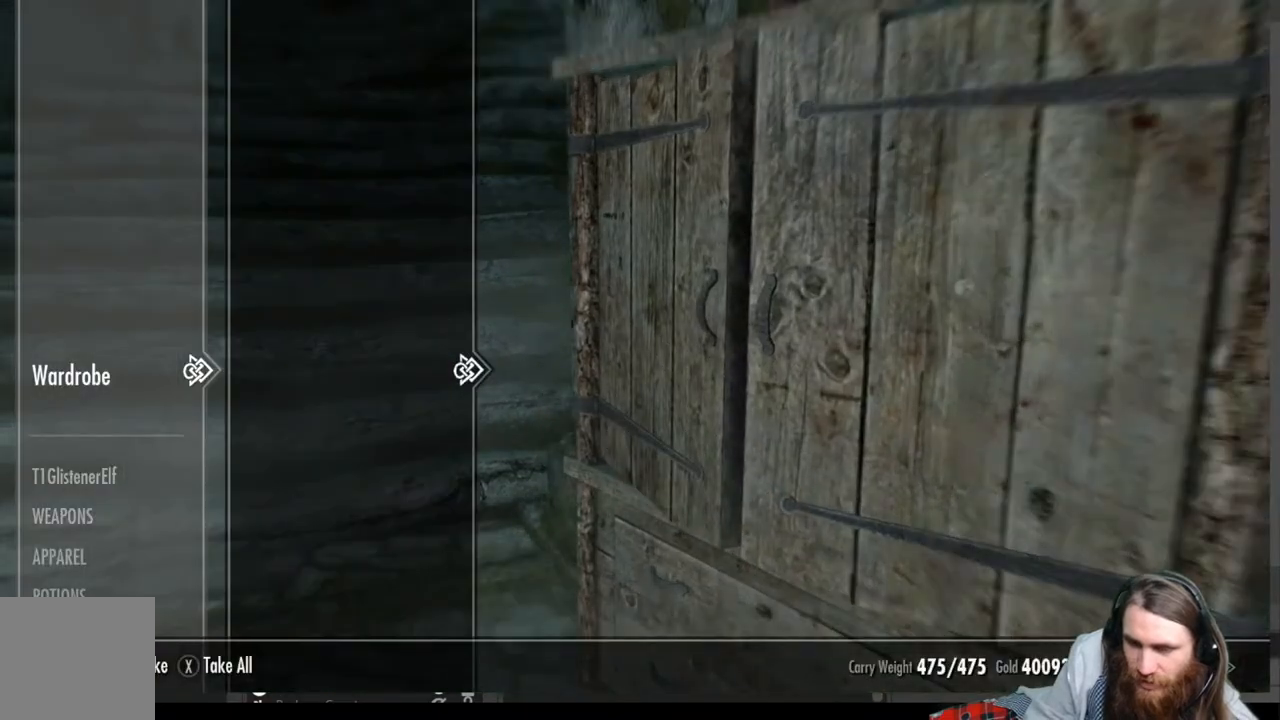
{"buttons": [], "left_stick": "up-left", "right_stick": "up-left", "events": [[33, "B", "down"], [117, "B", "up"], [467, "right_stick", "up-left"]]}
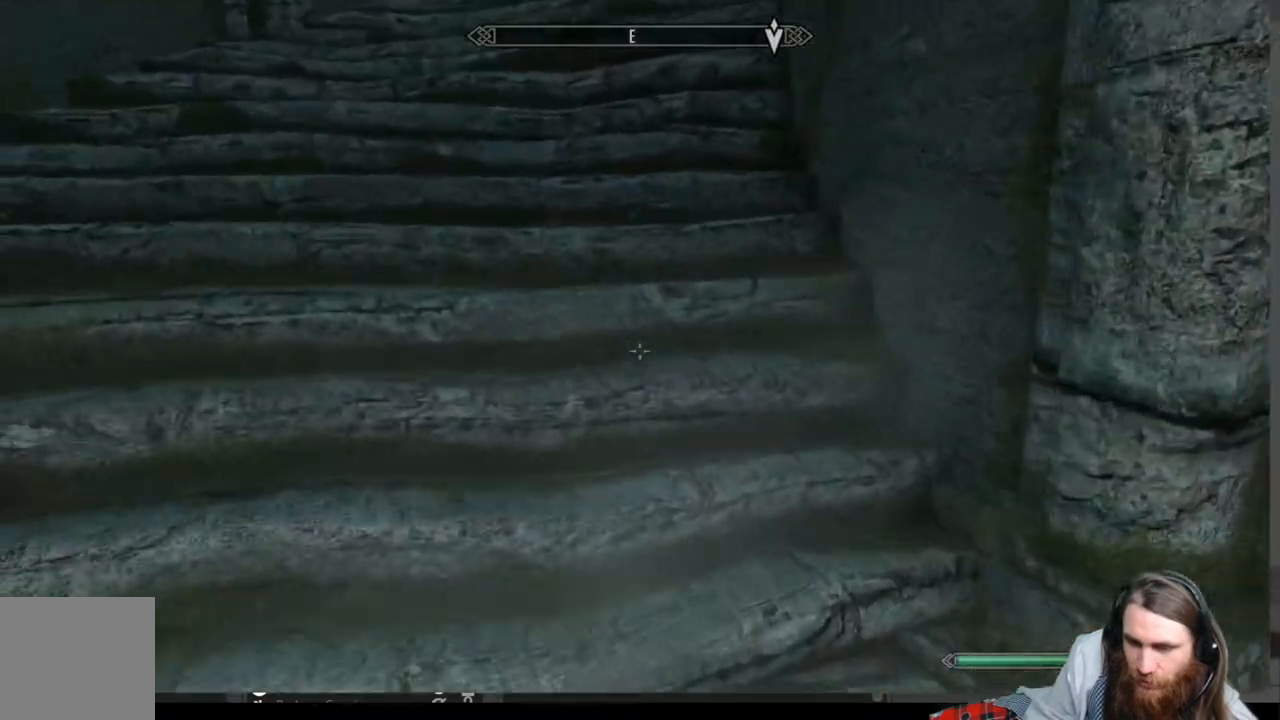
{"buttons": [], "left_stick": "up", "right_stick": "down-right", "events": [[233, "right_stick", "center"], [267, "left_stick", "up"], [450, "right_stick", "down-right"]]}
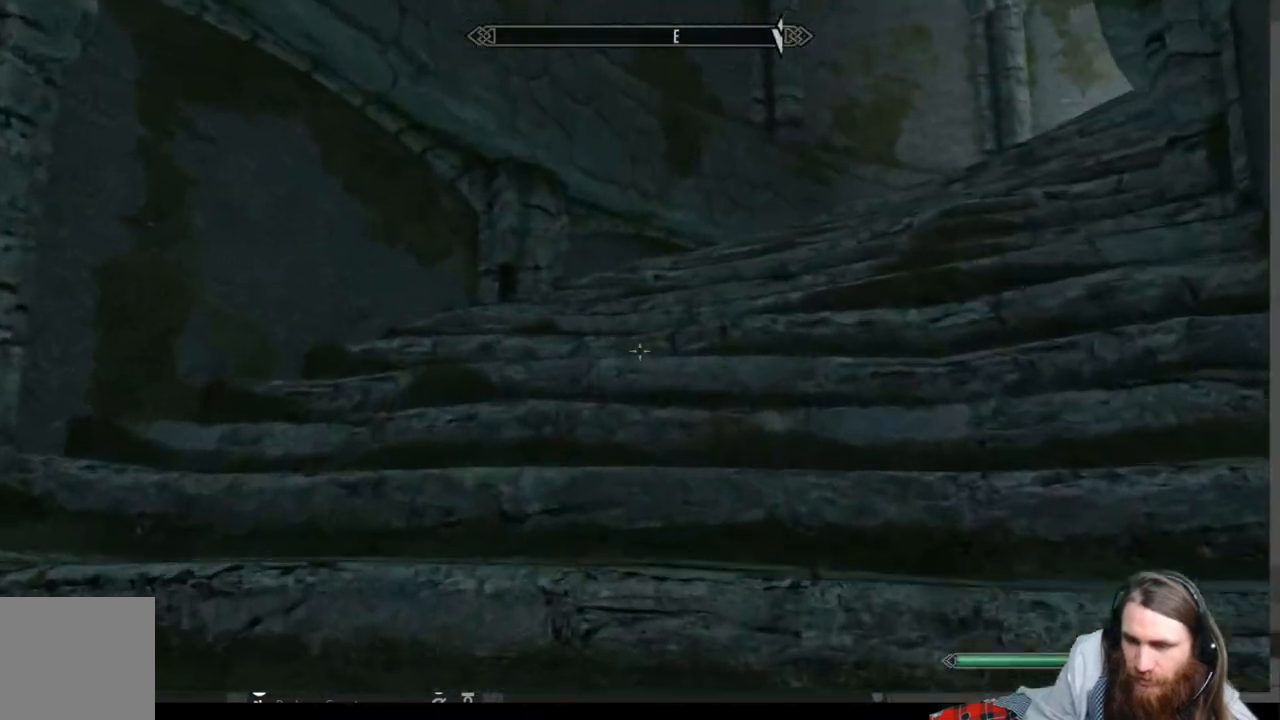
{"buttons": [], "left_stick": "up", "right_stick": "right", "events": [[67, "L1", "down"], [100, "right_stick", "center"], [317, "L1", "up"], [417, "right_stick", "right"]]}
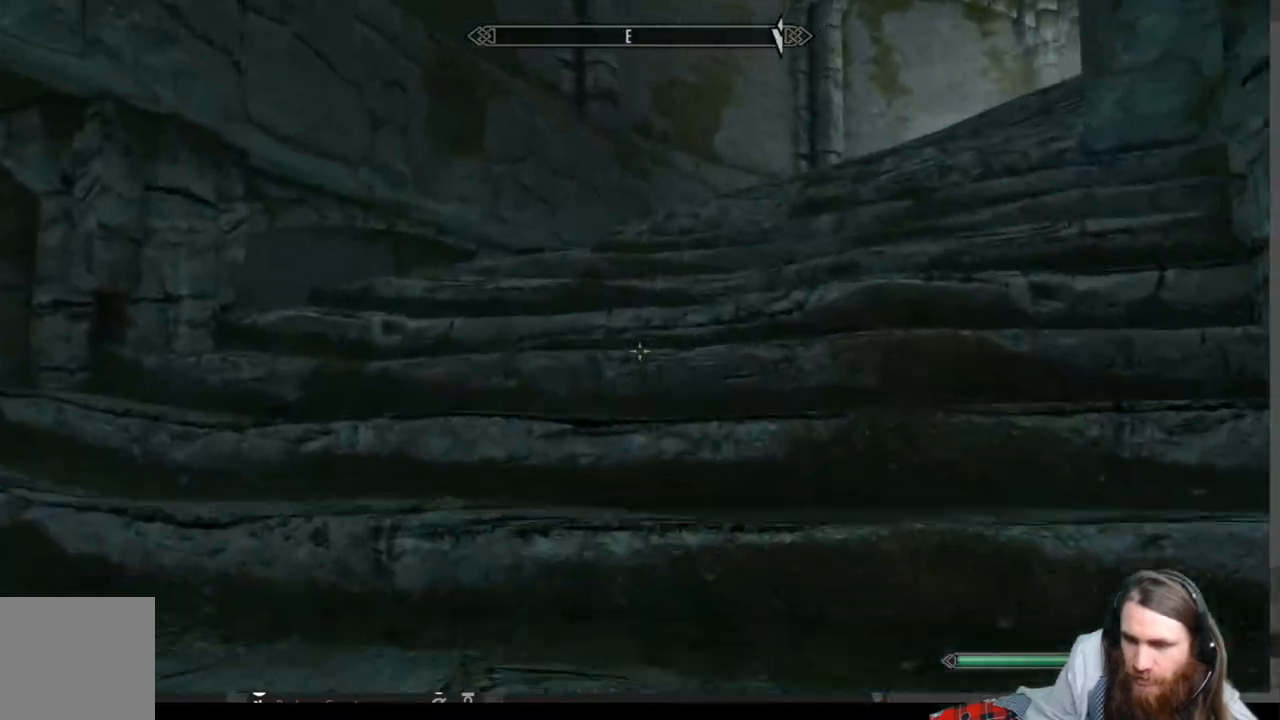
{"buttons": [], "left_stick": "up", "right_stick": "right", "events": [[67, "right_stick", "center"], [250, "right_stick", "down-right"], [483, "right_stick", "right"]]}
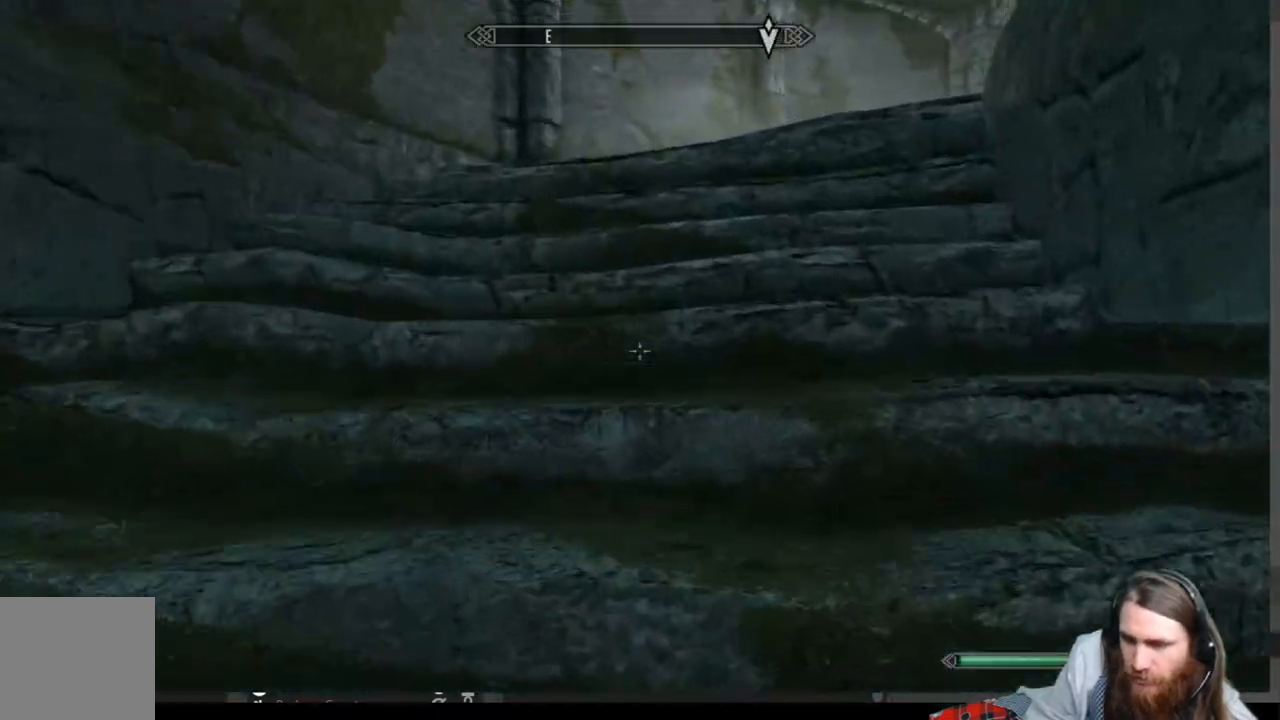
{"buttons": [], "left_stick": "up-left", "right_stick": "down-right", "events": [[100, "left_stick", "up-left"], [100, "right_stick", "center"], [167, "right_stick", "down-right"]]}
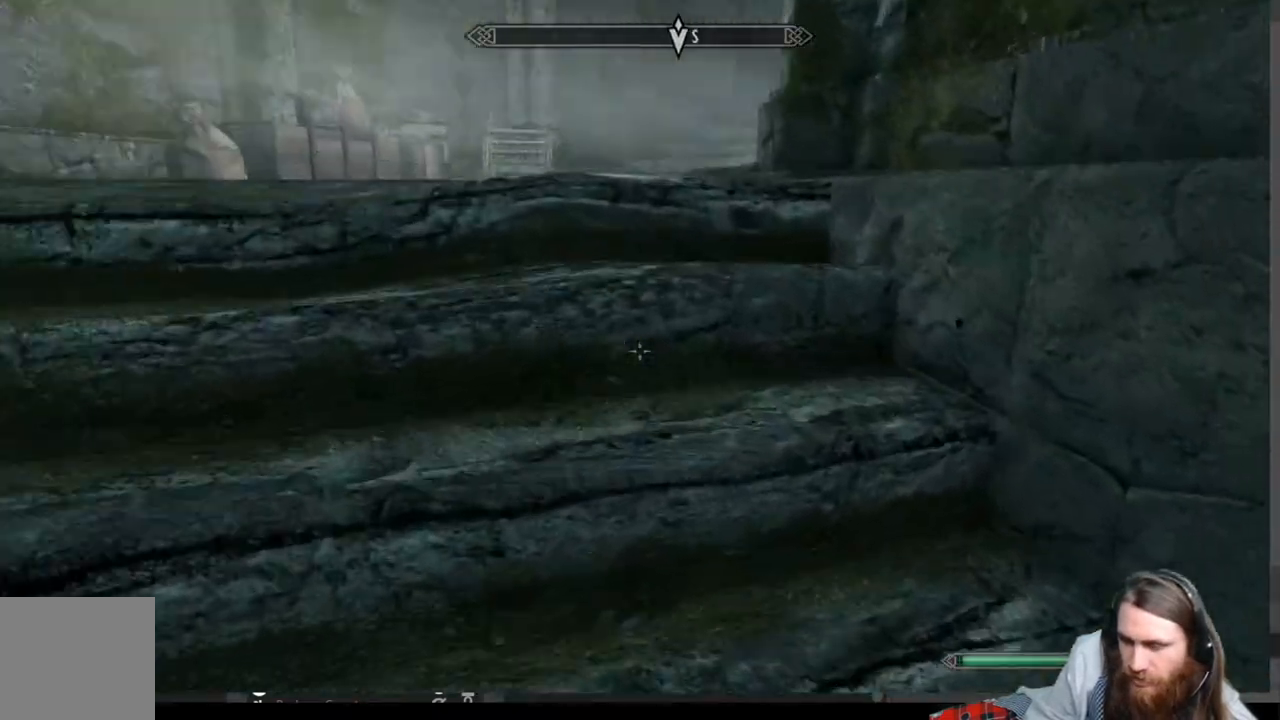
{"buttons": [], "left_stick": "up-left", "right_stick": "right", "events": [[100, "right_stick", "right"]]}
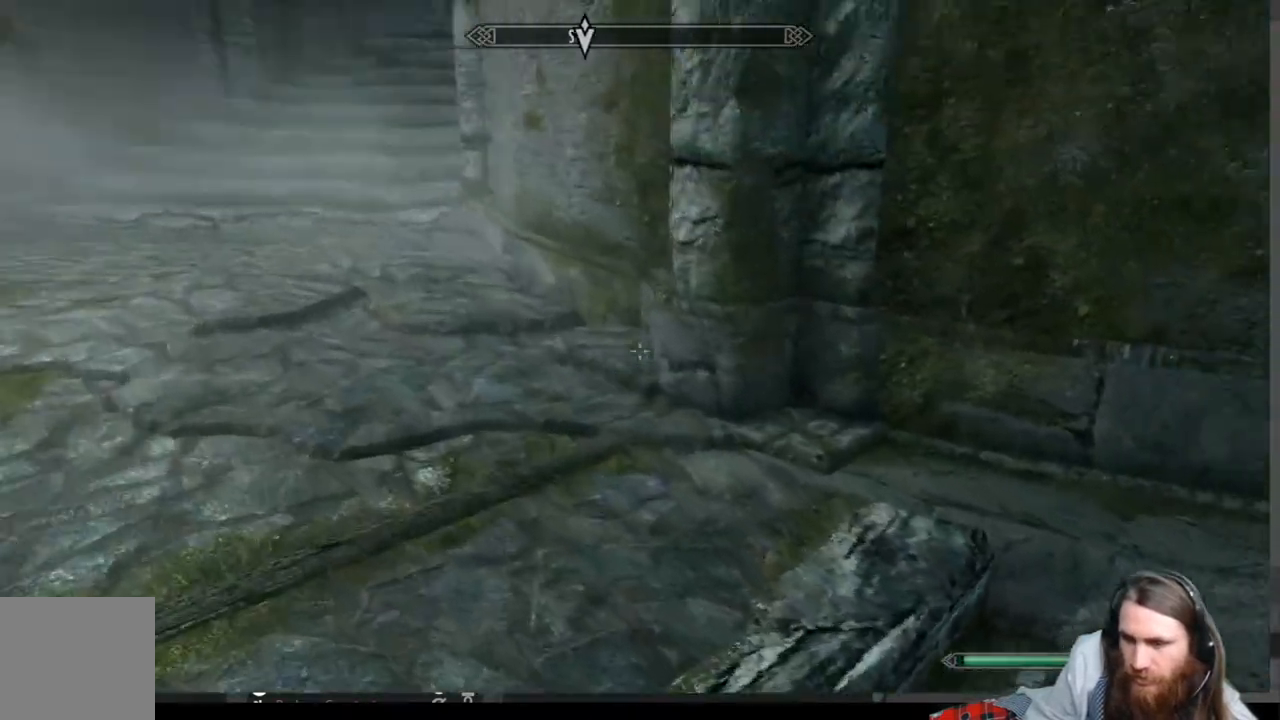
{"buttons": [], "left_stick": "up-left", "right_stick": "center", "events": [[133, "right_stick", "center"], [333, "right_stick", "right"], [400, "right_stick", "center"]]}
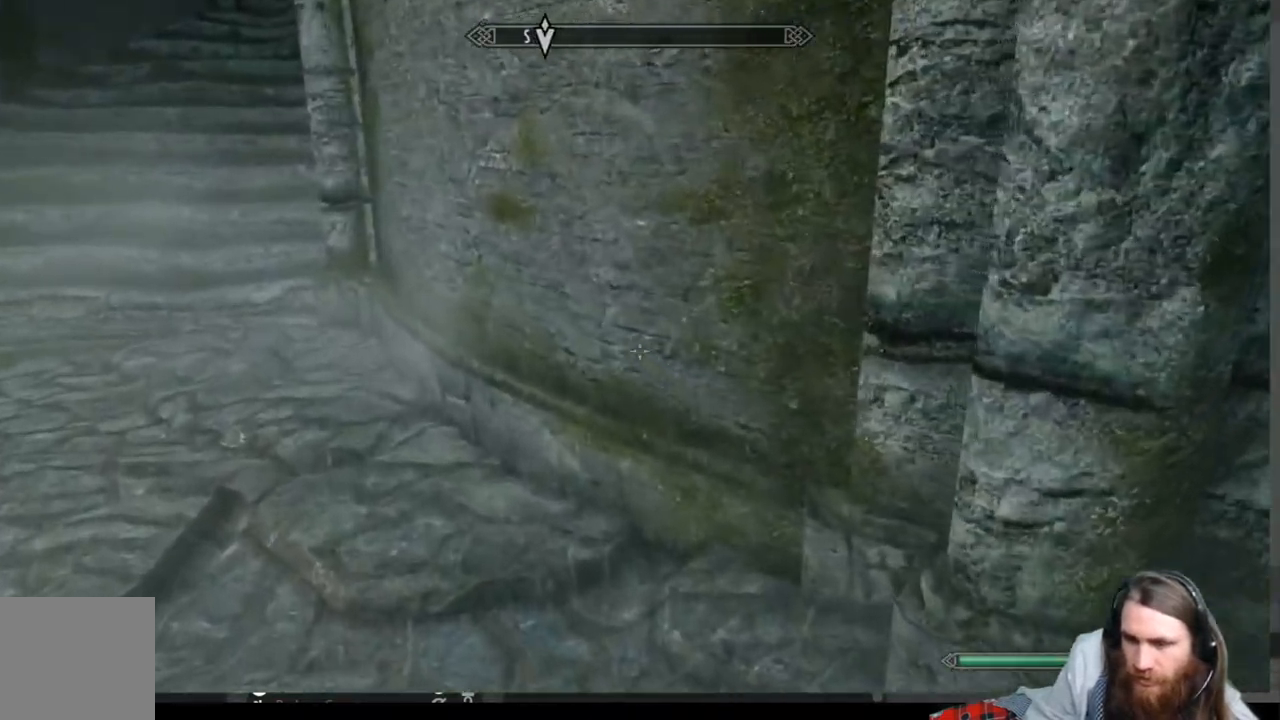
{"buttons": [], "left_stick": "up", "right_stick": "left", "events": [[200, "right_stick", "left"], [433, "left_stick", "up"]]}
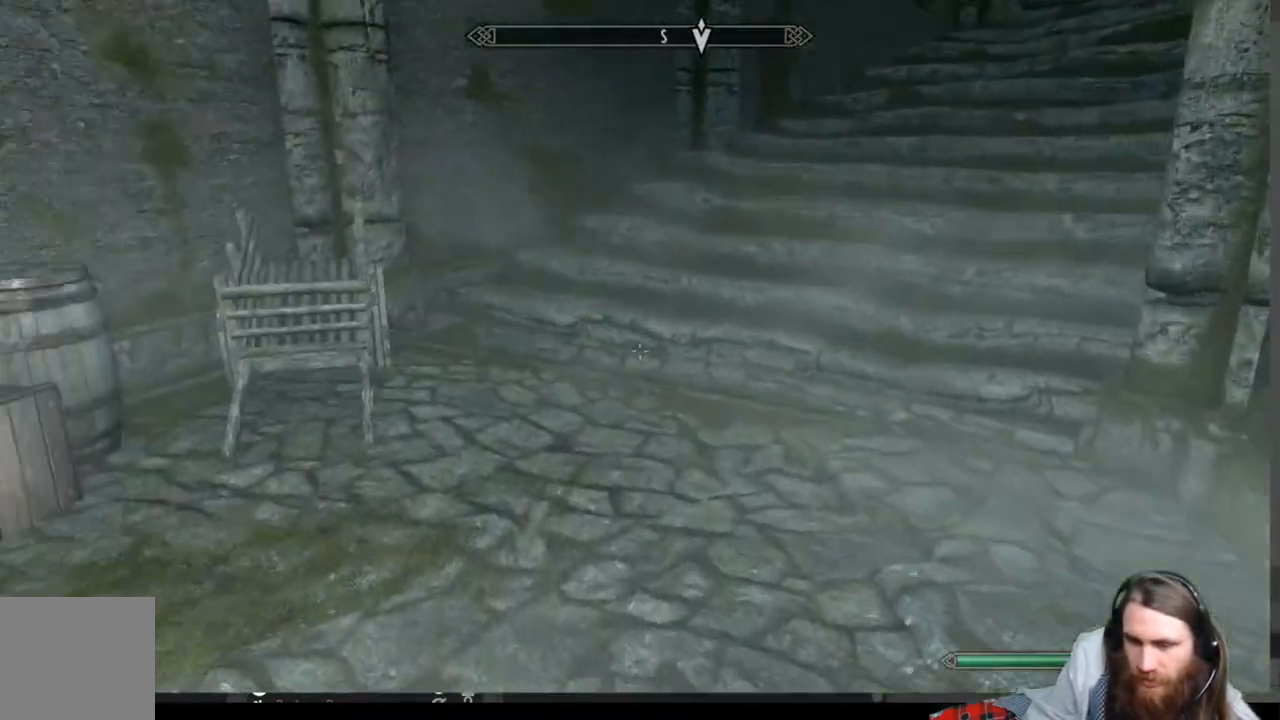
{"buttons": [], "left_stick": "right", "right_stick": "center", "events": [[33, "left_stick", "up-right"], [33, "right_stick", "center"], [183, "right_stick", "left"], [500, "left_stick", "right"], [500, "right_stick", "center"]]}
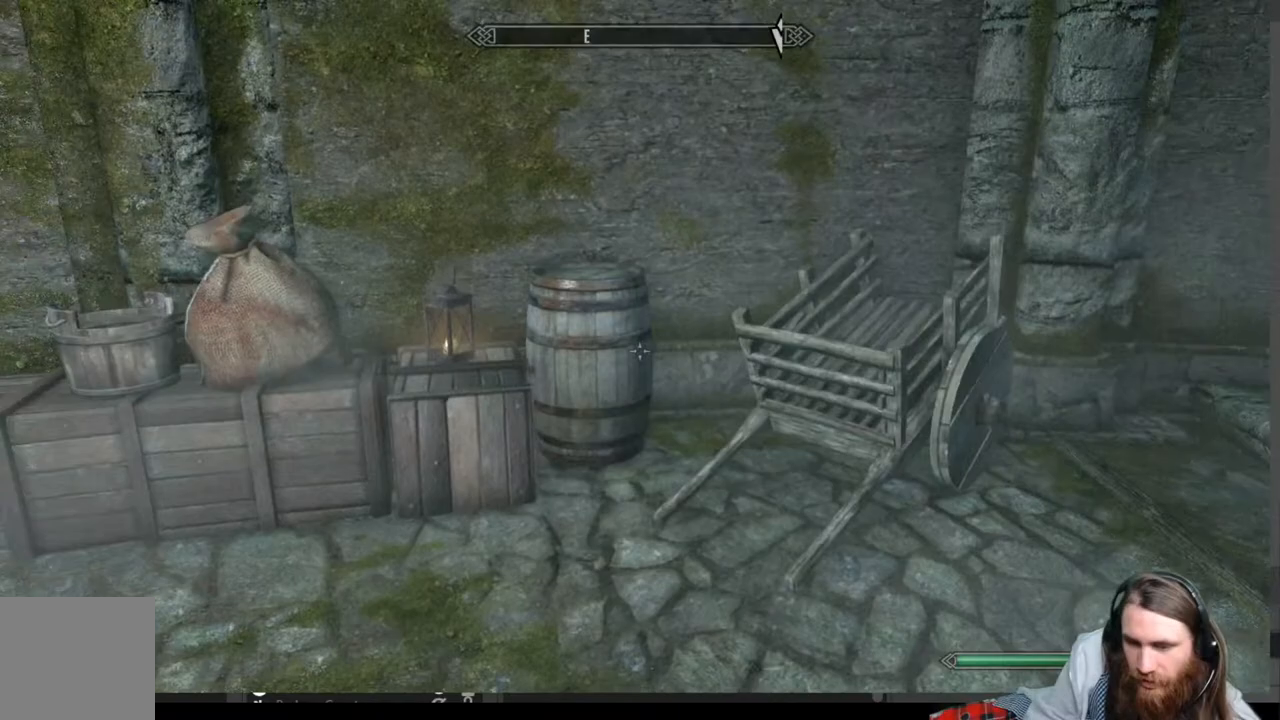
{"buttons": [], "left_stick": "up-left", "right_stick": "center", "events": [[183, "left_stick", "up-left"], [250, "right_stick", "down"], [450, "right_stick", "center"]]}
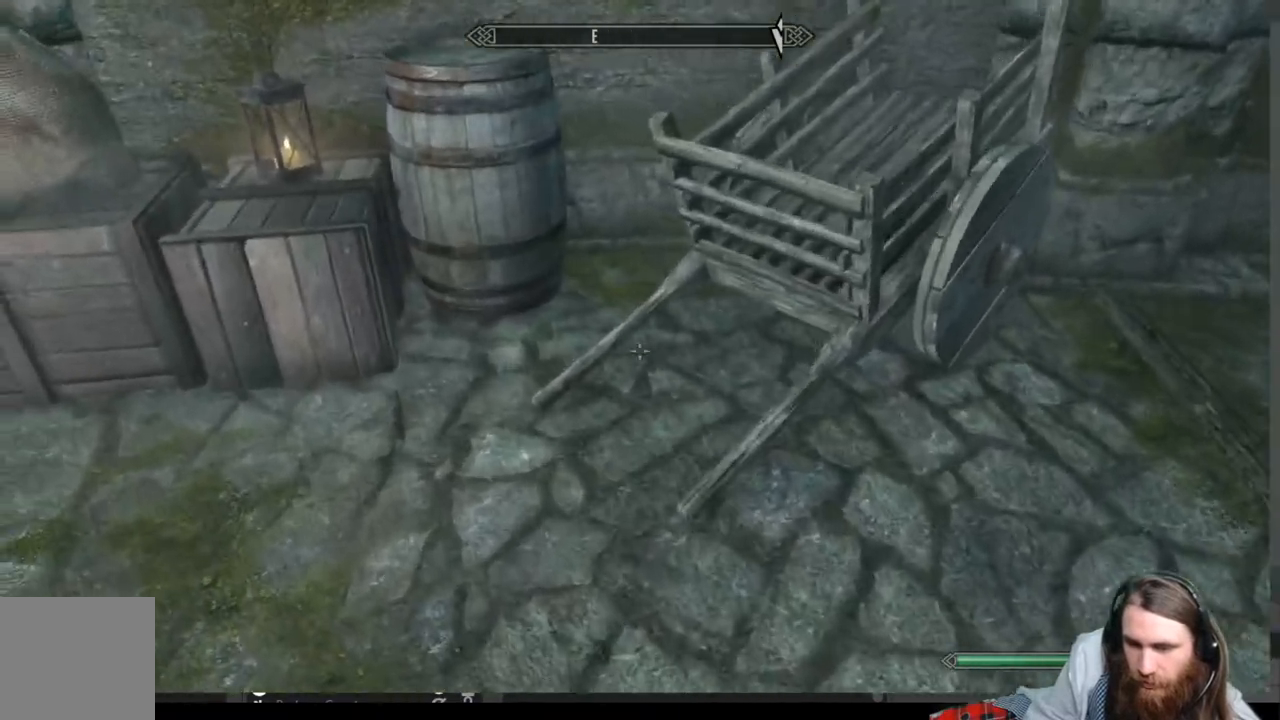
{"buttons": [], "left_stick": "center", "right_stick": "center", "events": [[250, "left_stick", "center"], [300, "Y", "down"], [433, "Y", "up"]]}
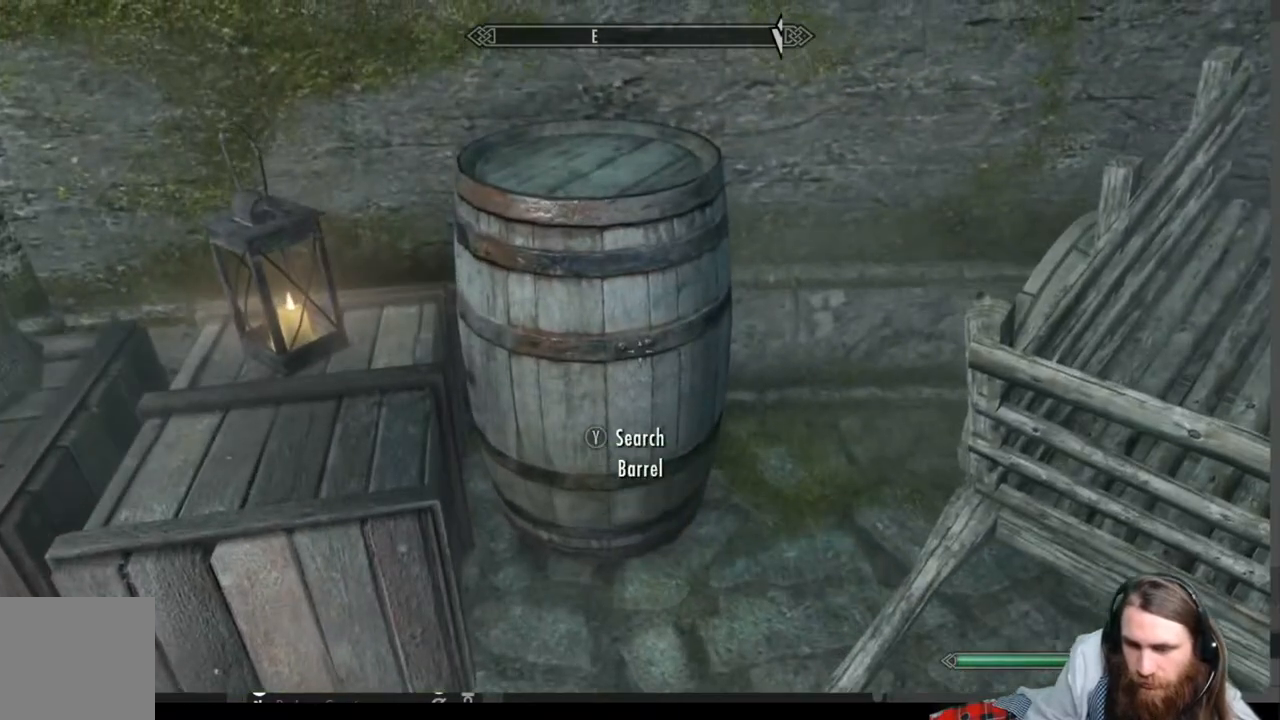
{"buttons": [], "left_stick": "center", "right_stick": "center", "events": []}
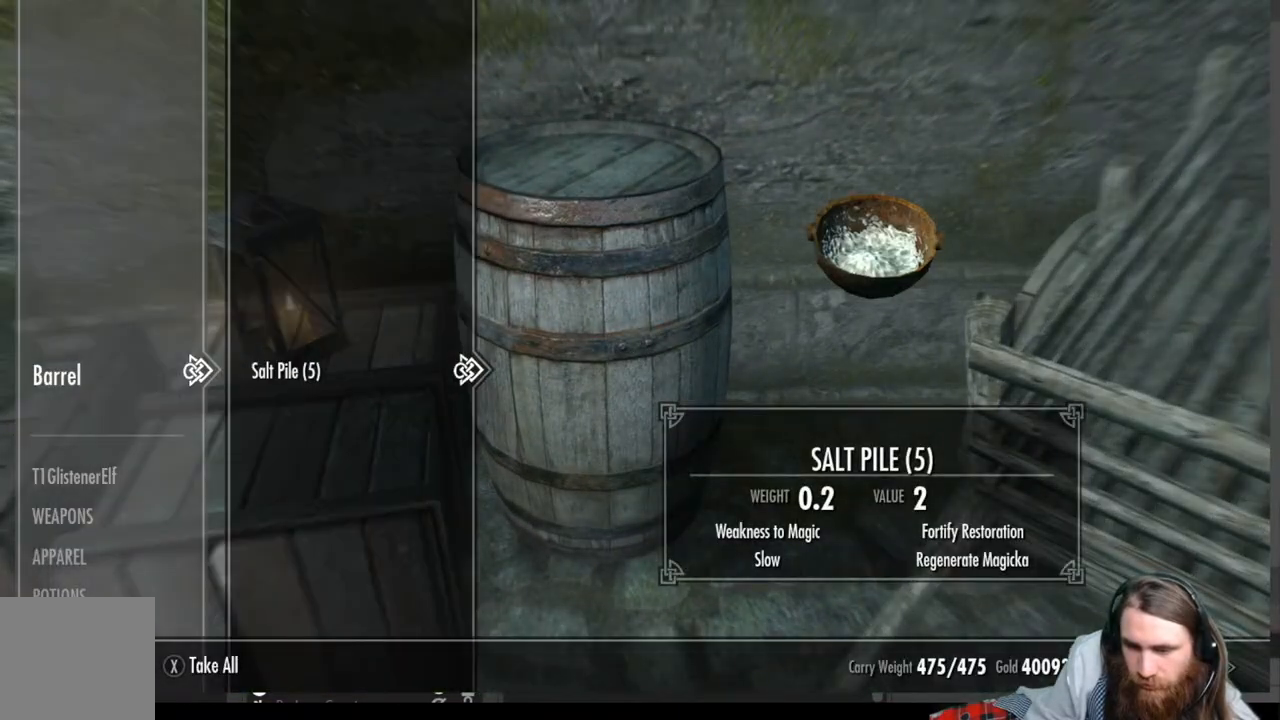
{"buttons": [], "left_stick": "center", "right_stick": "center", "events": []}
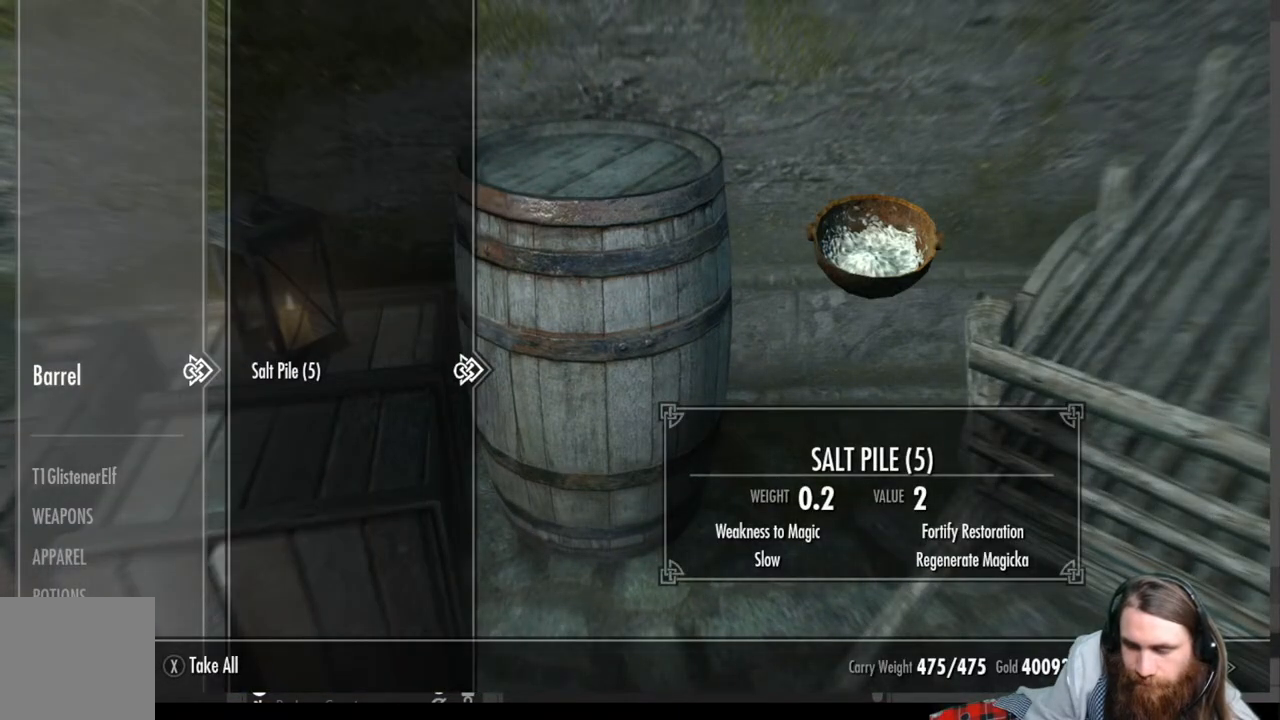
{"buttons": [], "left_stick": "right", "right_stick": "center", "events": [[367, "B", "down"], [417, "B", "up"], [483, "left_stick", "right"]]}
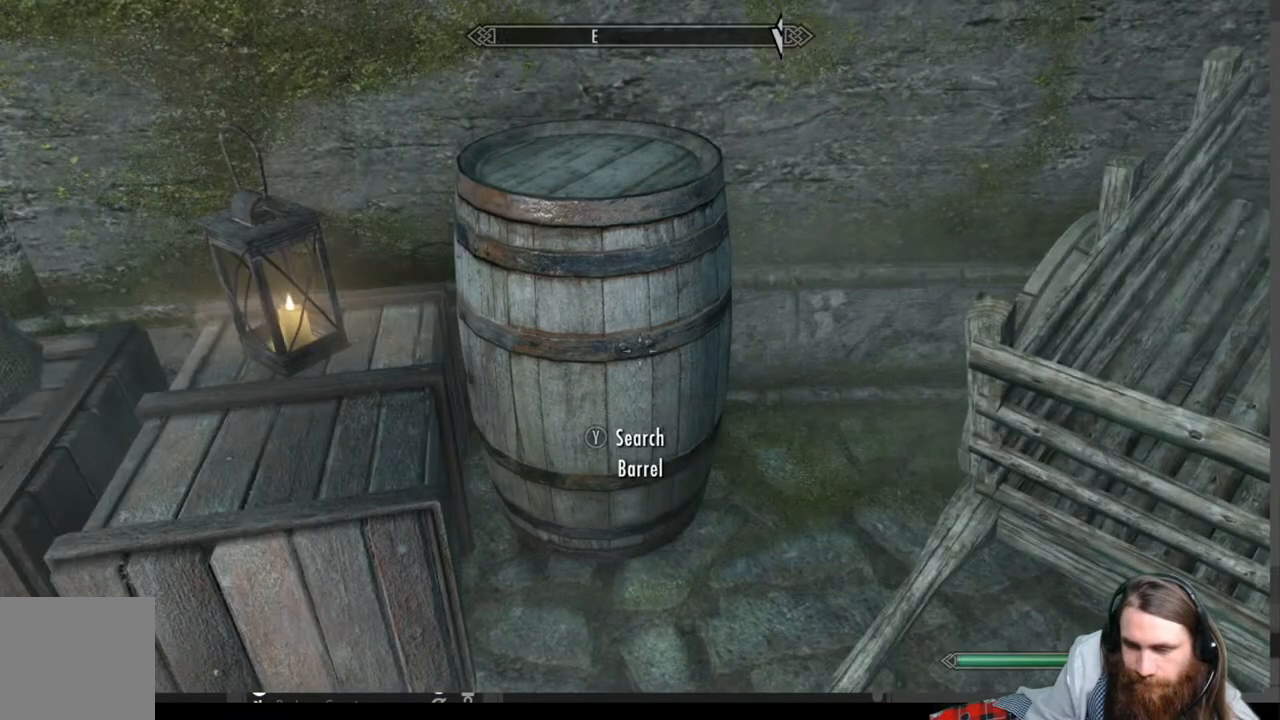
{"buttons": [], "left_stick": "right", "right_stick": "up-right", "events": [[167, "right_stick", "up-right"]]}
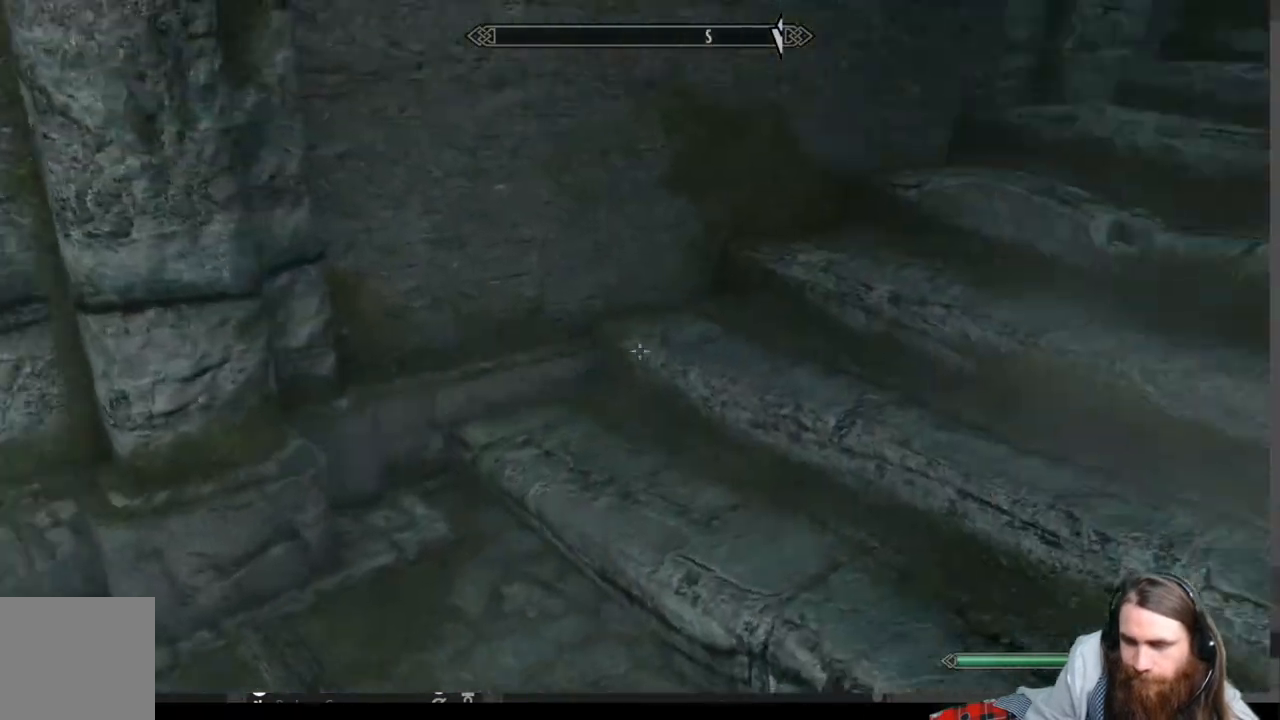
{"buttons": [], "left_stick": "up-right", "right_stick": "right", "events": [[50, "left_stick", "up-right"], [267, "right_stick", "center"], [383, "right_stick", "right"]]}
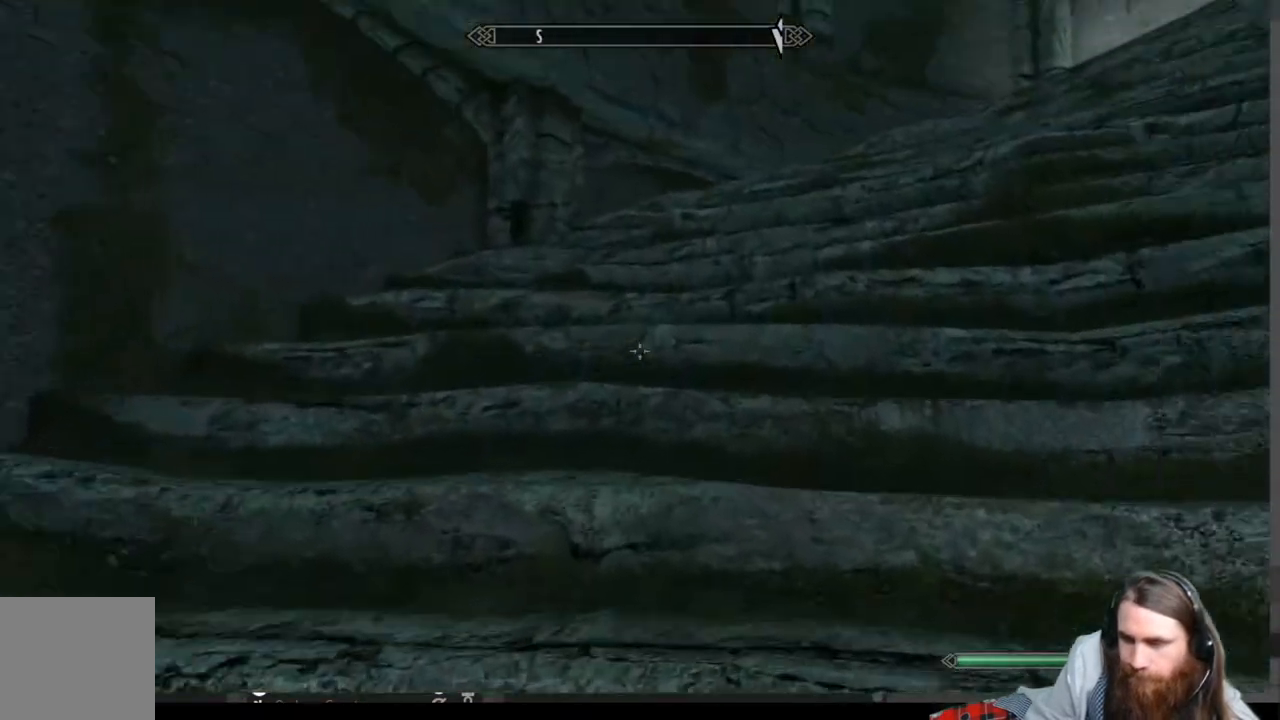
{"buttons": [], "left_stick": "up", "right_stick": "center", "events": [[100, "left_stick", "up"], [117, "right_stick", "center"], [267, "right_stick", "right"], [383, "right_stick", "center"]]}
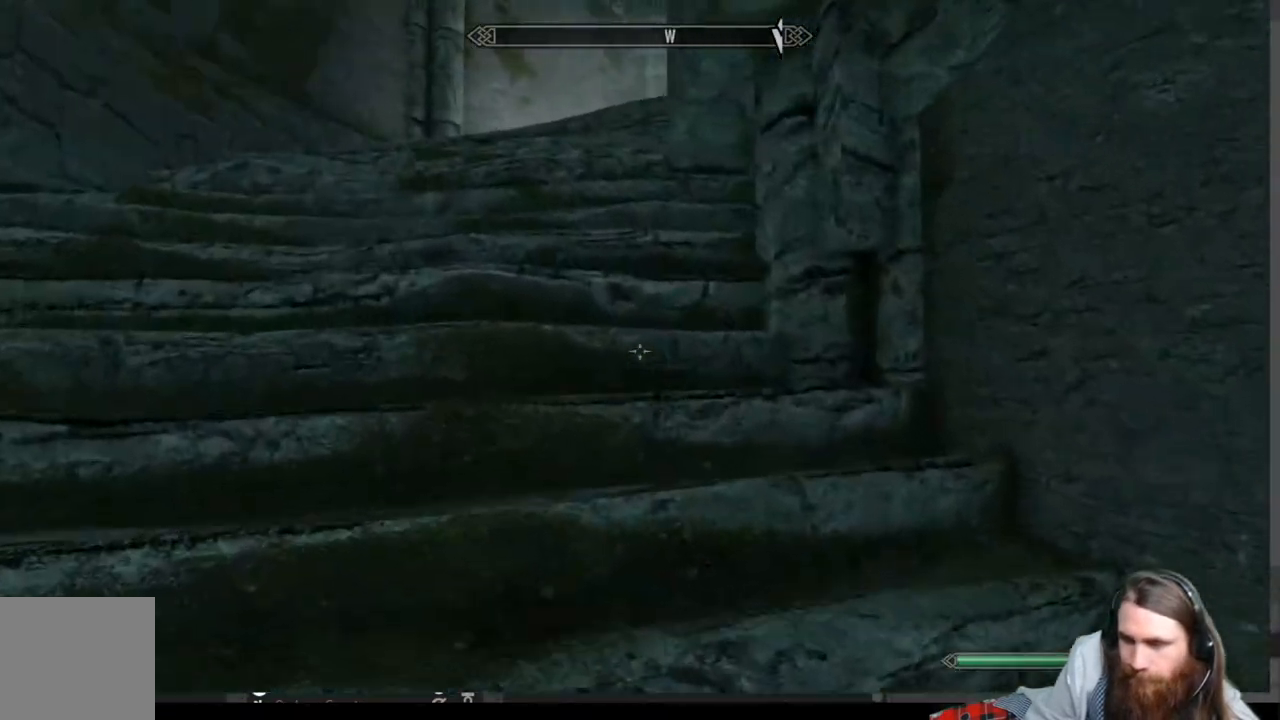
{"buttons": [], "left_stick": "up", "right_stick": "center", "events": [[117, "L1", "down"], [283, "L1", "up"]]}
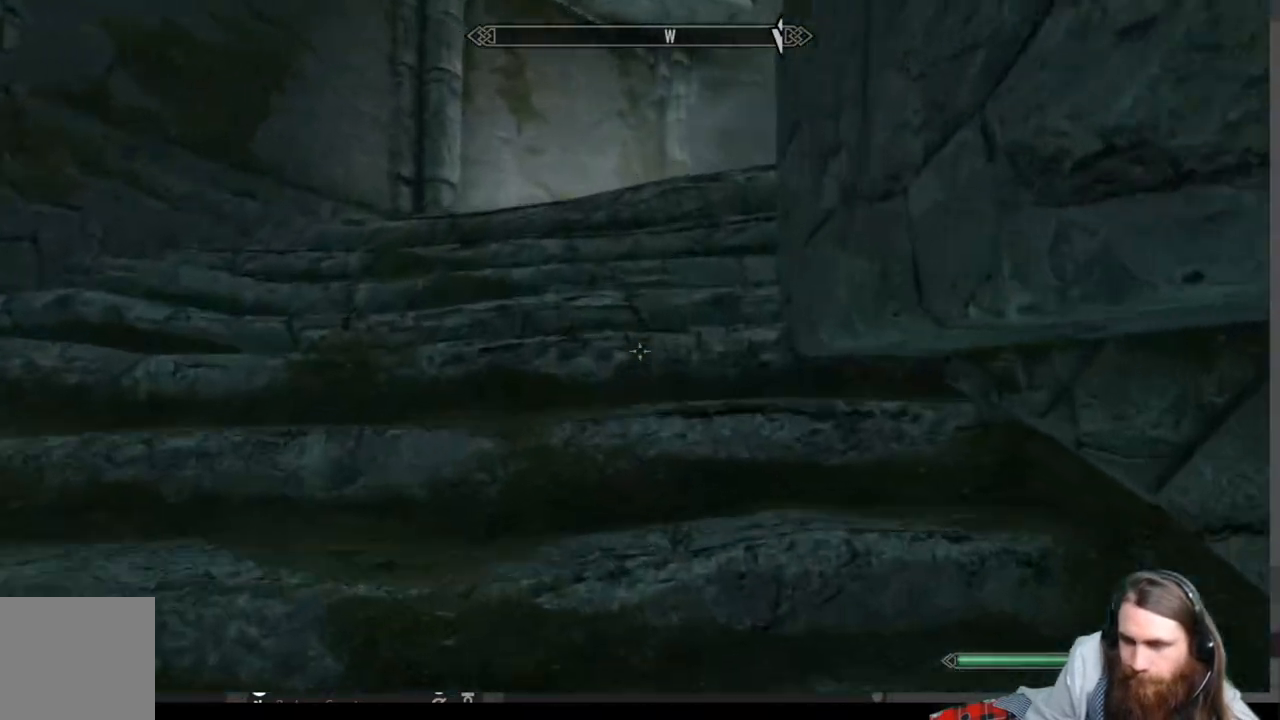
{"buttons": [], "left_stick": "up-left", "right_stick": "down-right", "events": [[317, "right_stick", "down-right"], [500, "left_stick", "up-left"]]}
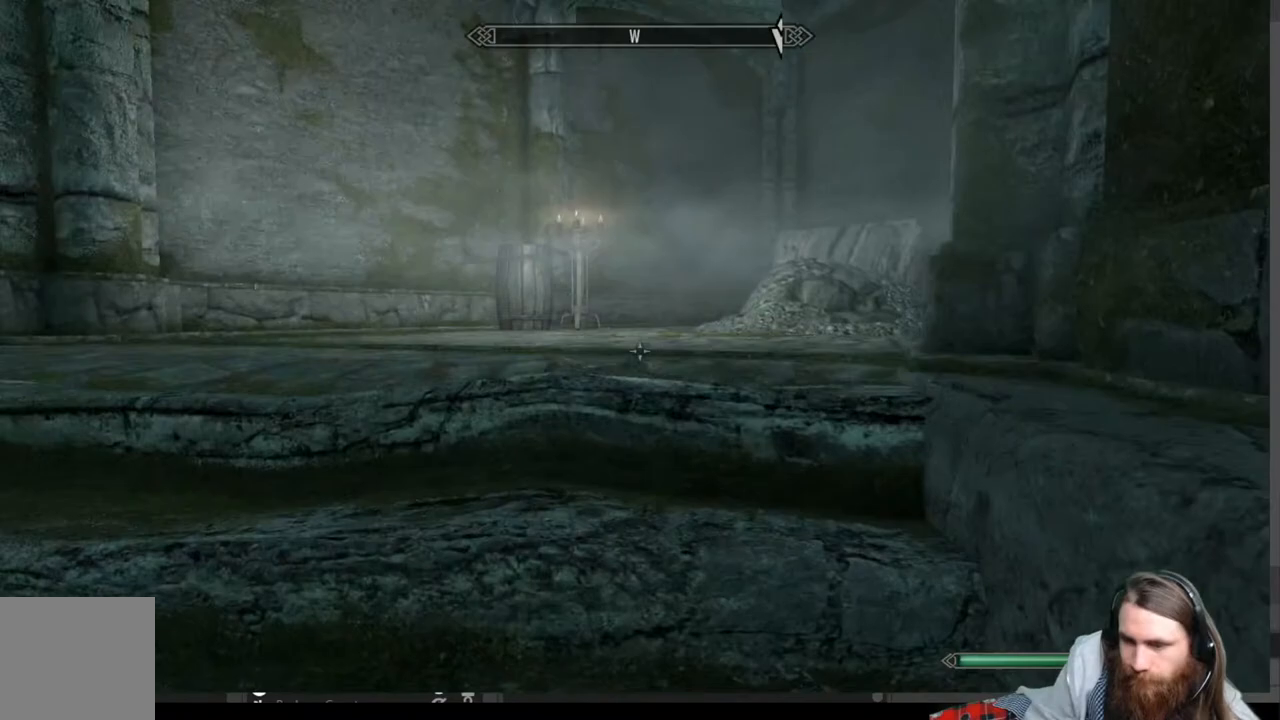
{"buttons": [], "left_stick": "up-left", "right_stick": "center", "events": [[50, "right_stick", "center"], [217, "right_stick", "right"], [417, "right_stick", "center"]]}
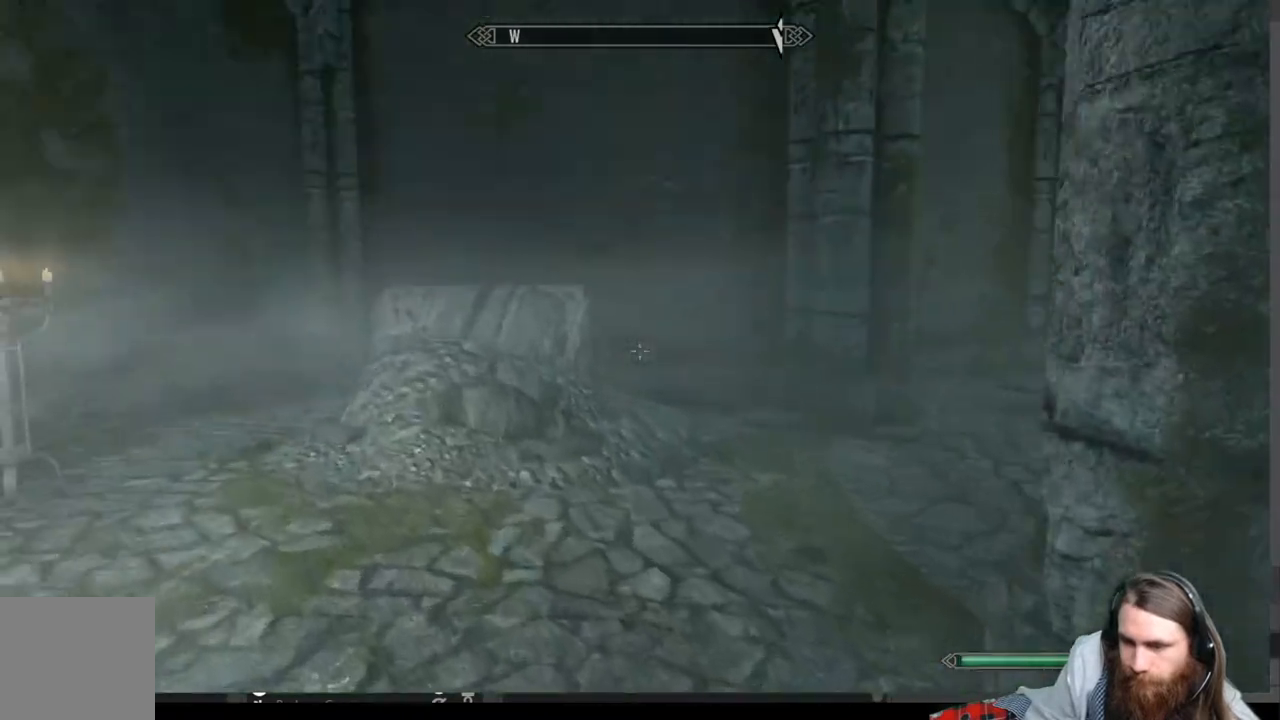
{"buttons": [], "left_stick": "up-left", "right_stick": "center", "events": [[33, "right_stick", "right"], [400, "right_stick", "center"]]}
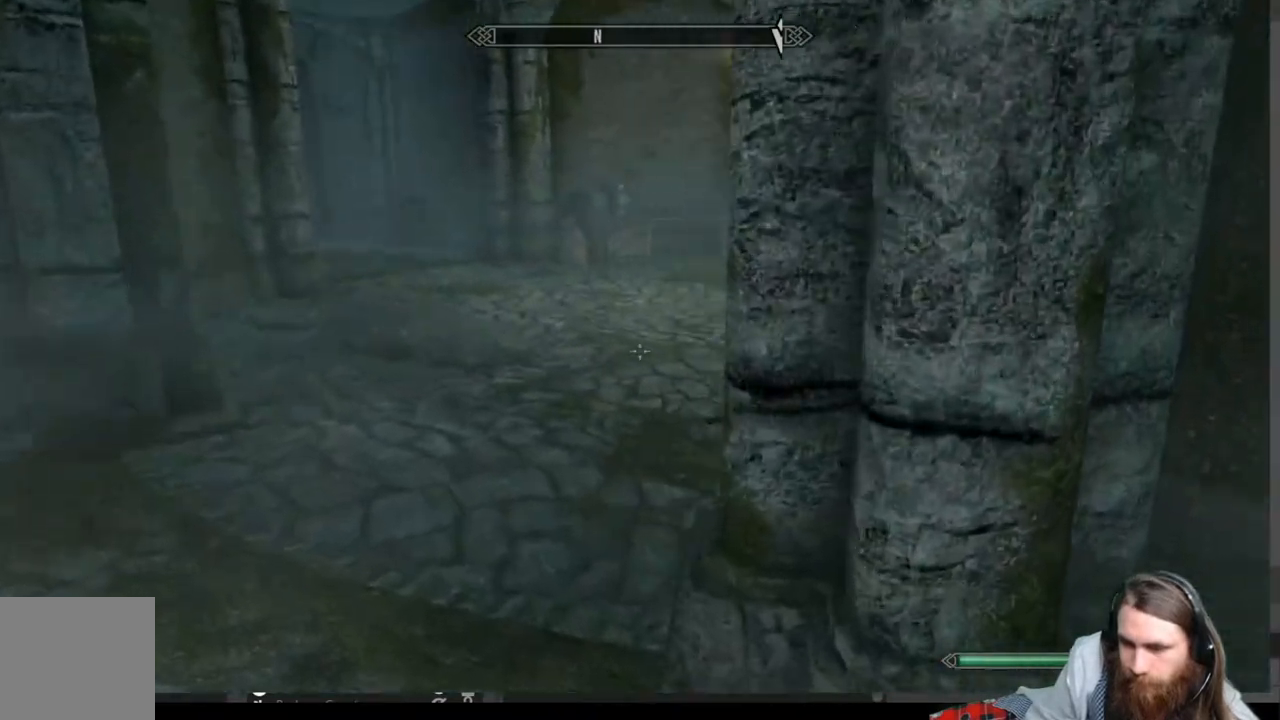
{"buttons": [], "left_stick": "up-left", "right_stick": "center", "events": [[133, "right_stick", "down-right"], [333, "right_stick", "center"]]}
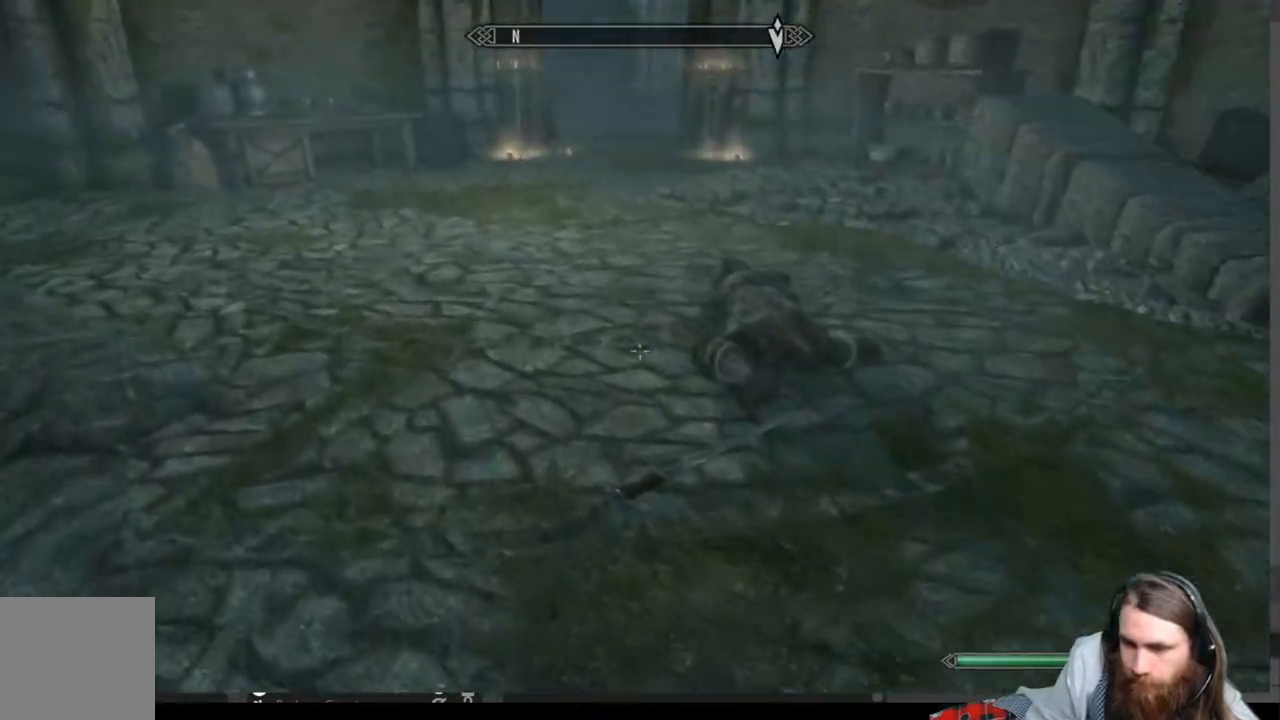
{"buttons": [], "left_stick": "up", "right_stick": "down", "events": [[17, "right_stick", "right"], [317, "right_stick", "down"], [400, "left_stick", "up"]]}
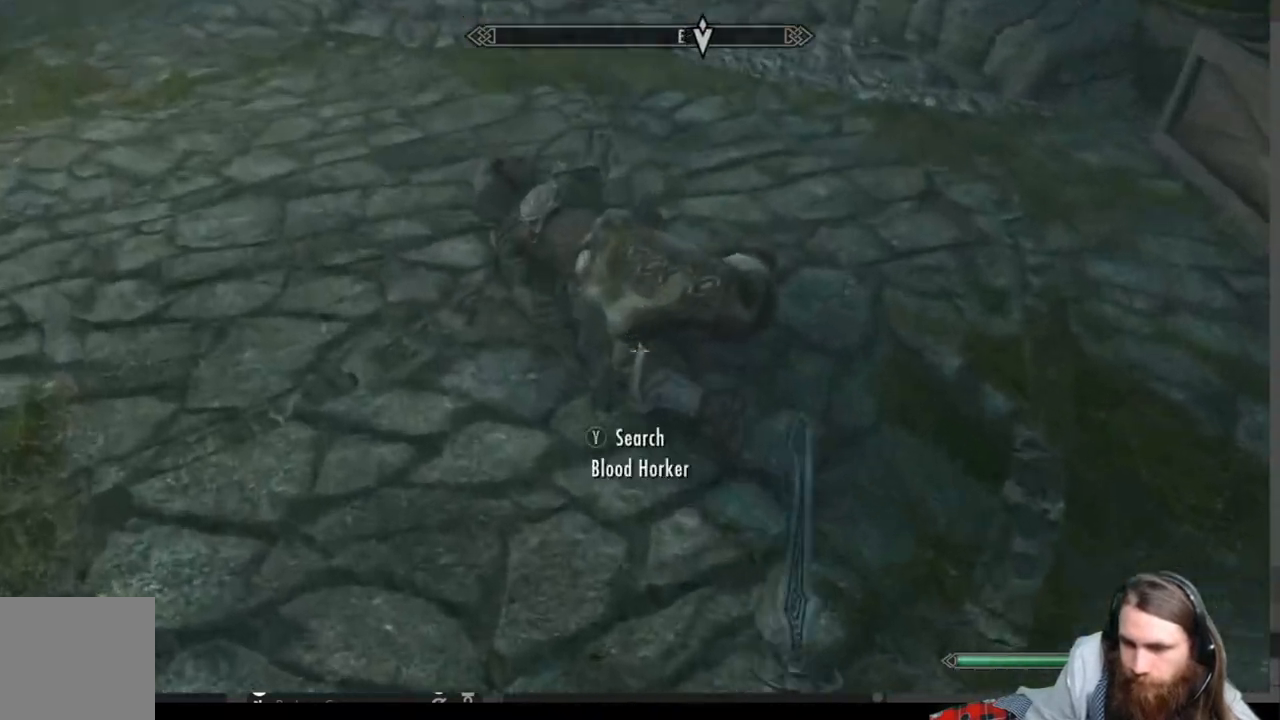
{"buttons": [], "left_stick": "center", "right_stick": "center", "events": [[50, "left_stick", "up-left"], [83, "right_stick", "center"], [200, "left_stick", "center"], [217, "Y", "down"], [333, "Y", "up"]]}
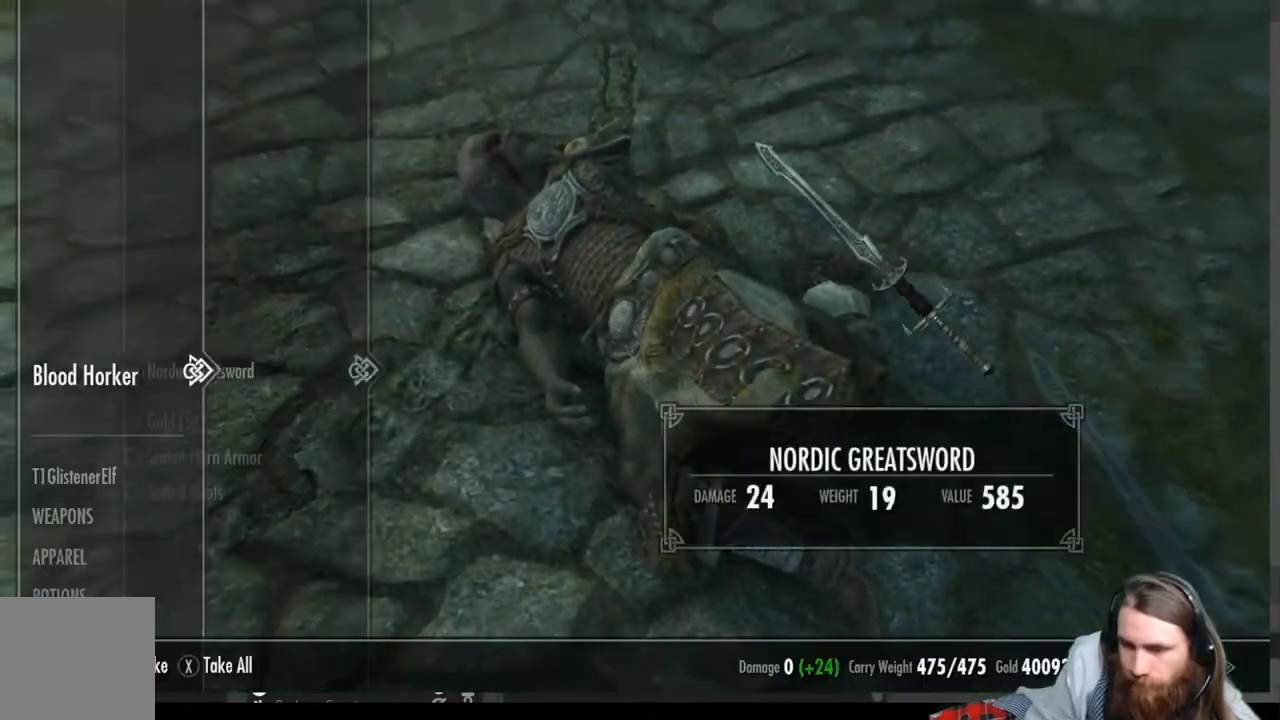
{"buttons": [], "left_stick": "center", "right_stick": "center", "events": [[433, "DPAD_DOWN", "down"], [500, "DPAD_DOWN", "up"]]}
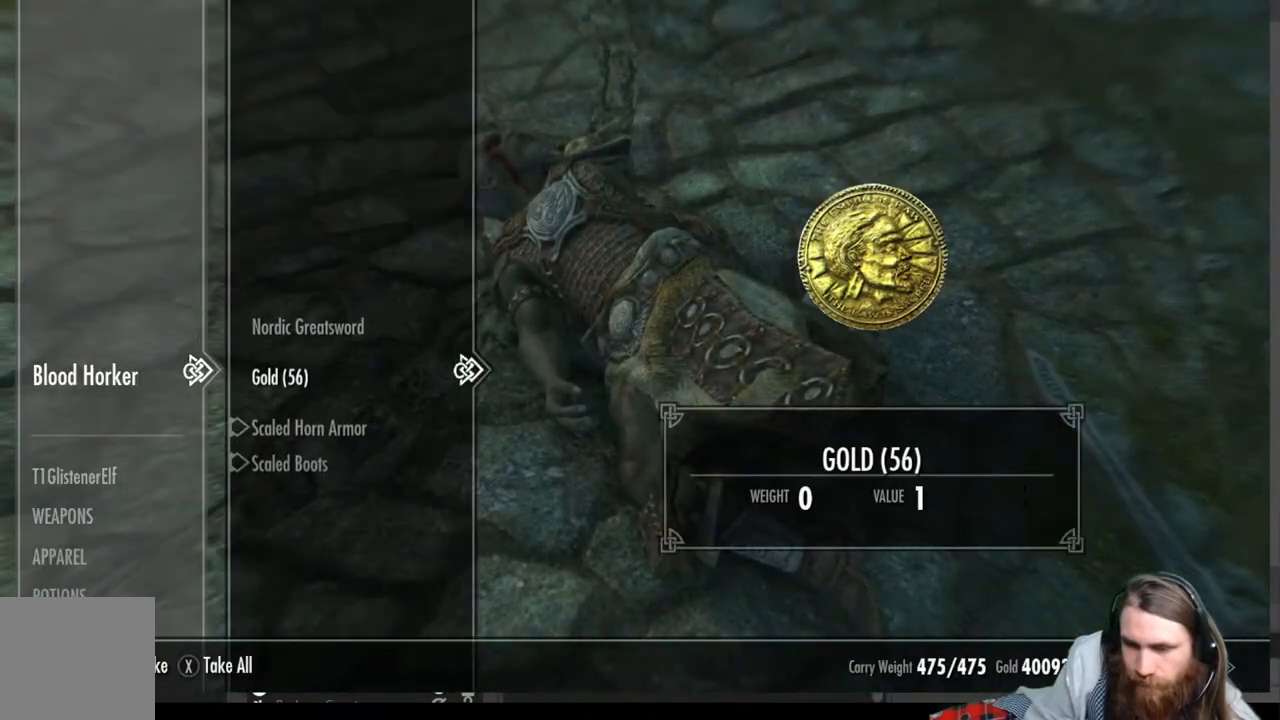
{"buttons": ["B"], "left_stick": "center", "right_stick": "center", "events": [[183, "A", "down"], [250, "A", "up"], [483, "B", "down"]]}